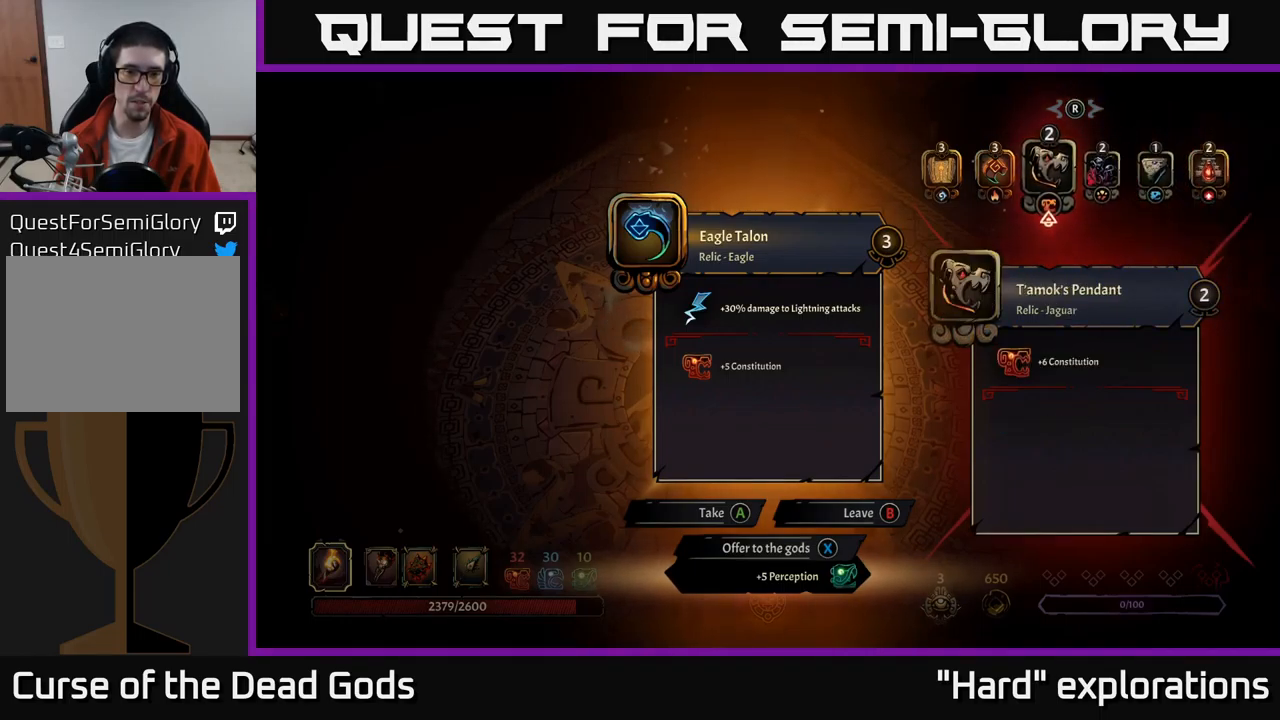
Gameplay with a controller (Xbox layout); each line is a JSON object with the inputs held at the frame after it. "events" lists button and stick changes between this image and that frame as [ms after this image, input, new state], when the widget could be followed in between.
{"buttons": [], "left_stick": "center", "right_stick": "center", "events": [[133, "X", "down"], [183, "X", "up"]]}
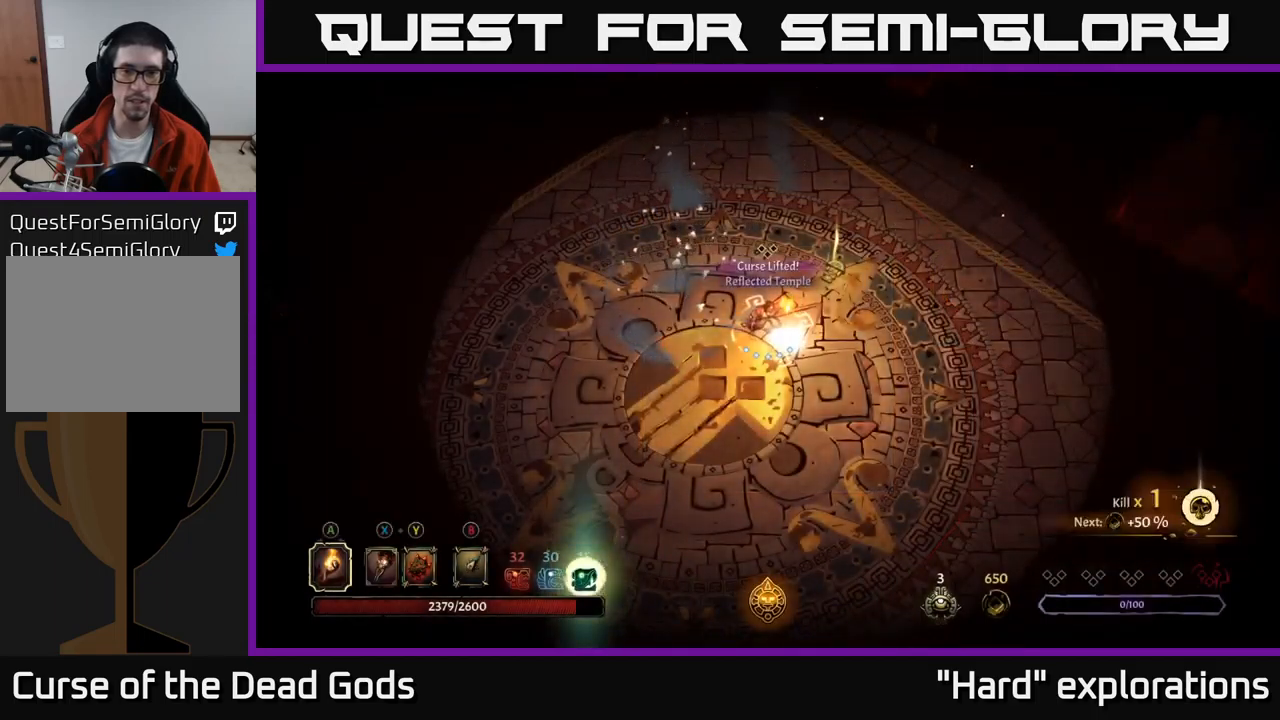
{"buttons": [], "left_stick": "up-right", "right_stick": "center", "events": [[117, "left_stick", "up-right"]]}
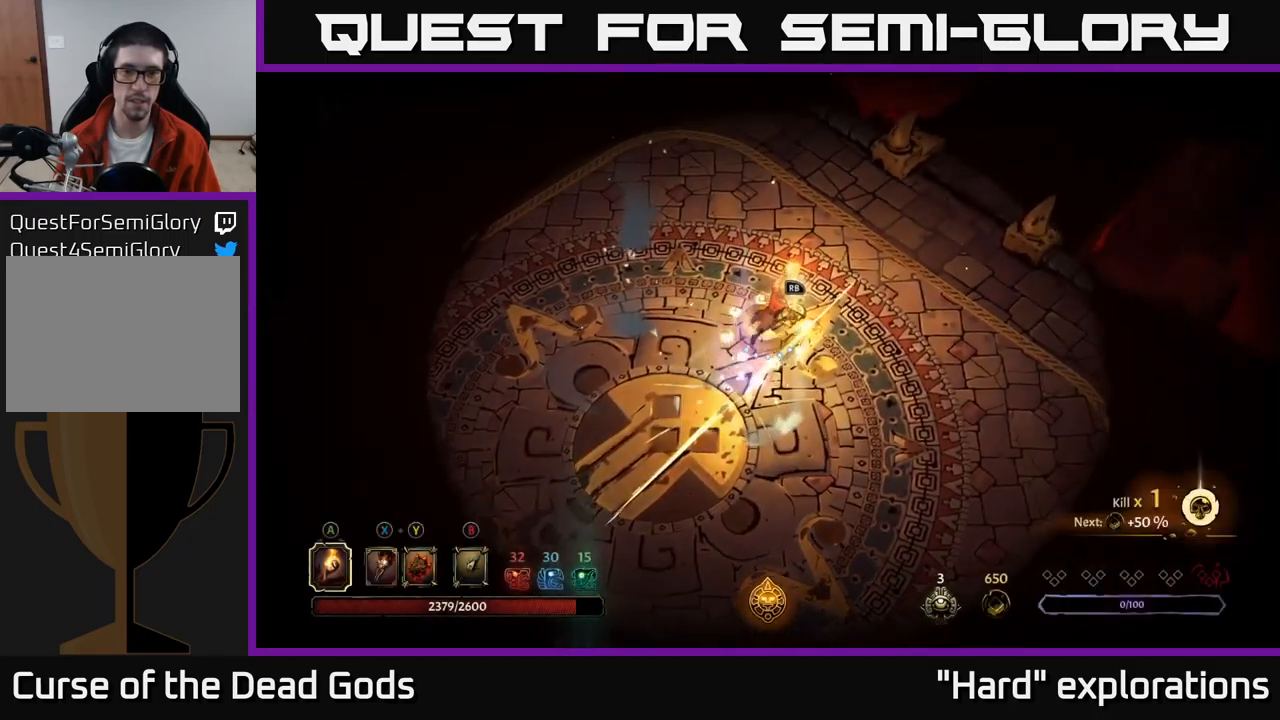
{"buttons": [], "left_stick": "center", "right_stick": "center", "events": [[50, "R1", "down"], [117, "left_stick", "center"], [150, "R1", "up"]]}
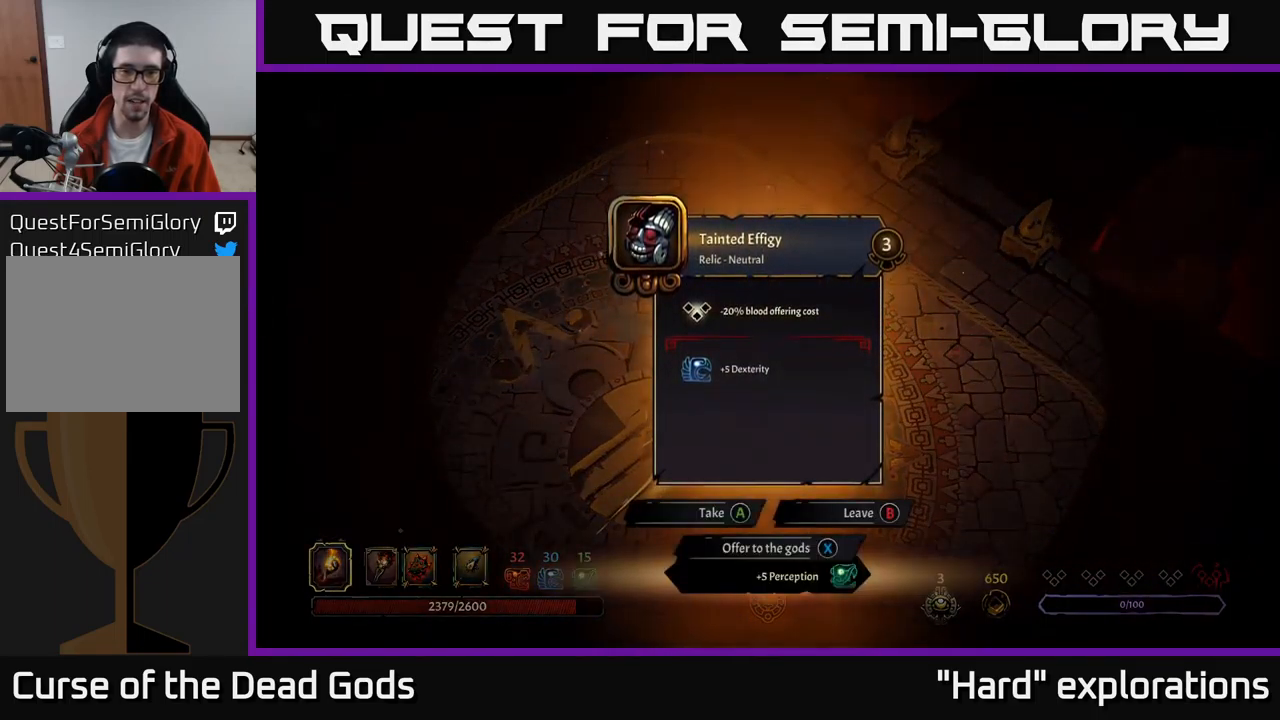
{"buttons": [], "left_stick": "center", "right_stick": "center", "events": []}
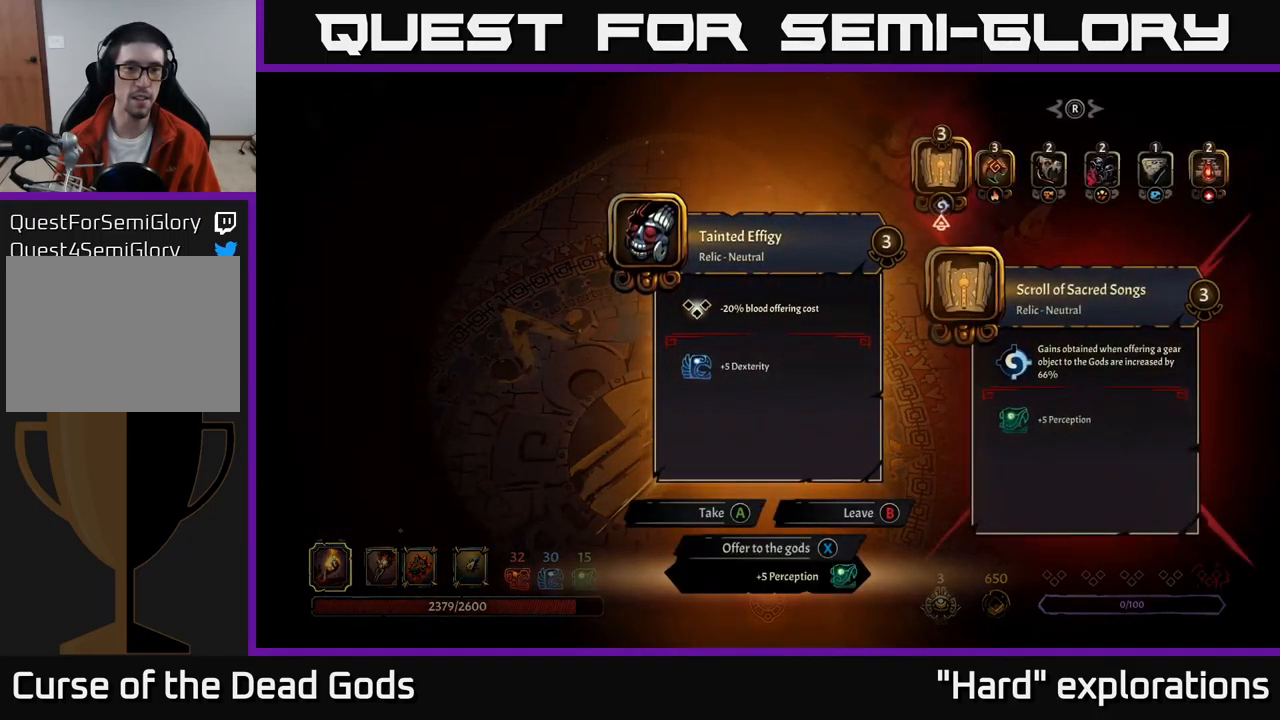
{"buttons": [], "left_stick": "center", "right_stick": "center", "events": []}
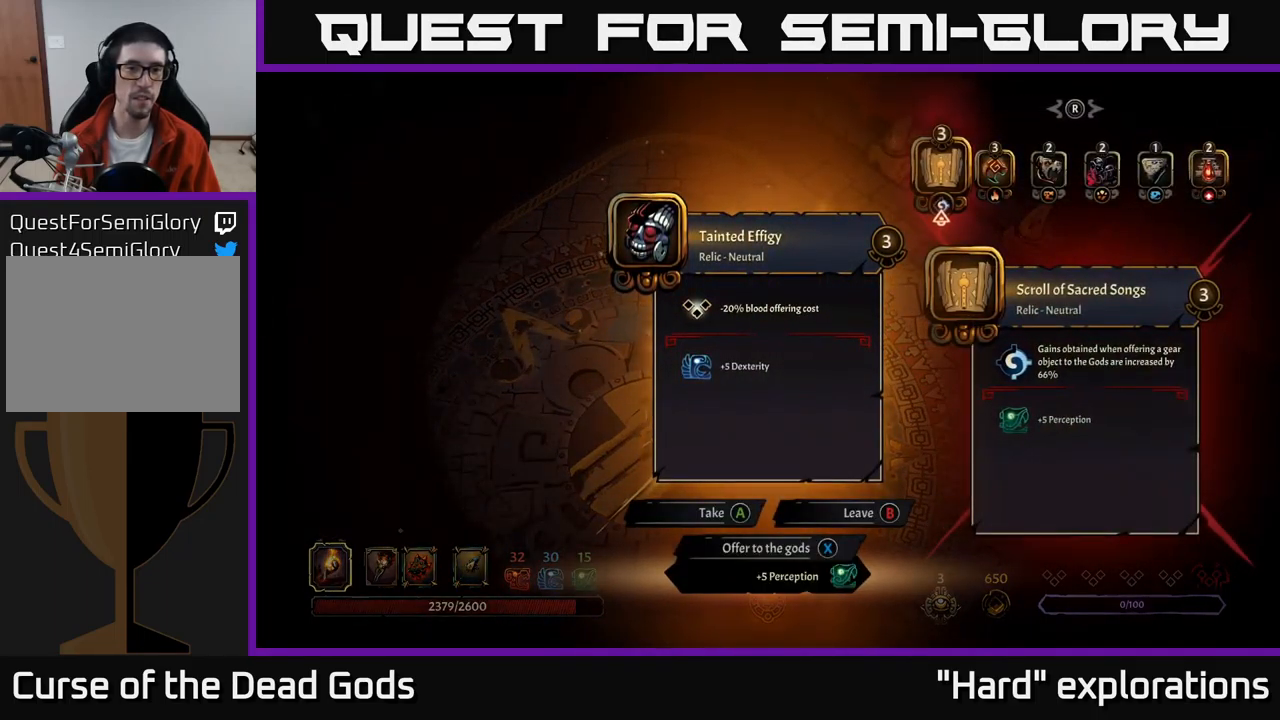
{"buttons": [], "left_stick": "center", "right_stick": "center", "events": []}
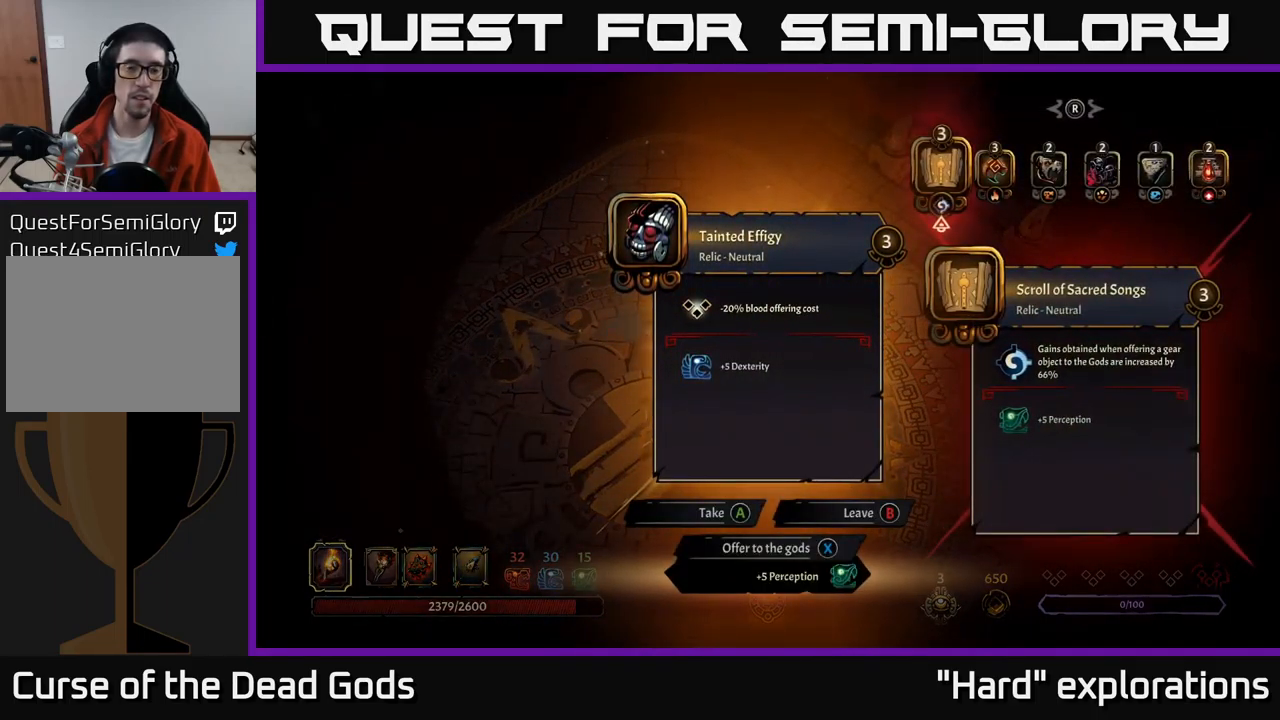
{"buttons": [], "left_stick": "center", "right_stick": "center", "events": []}
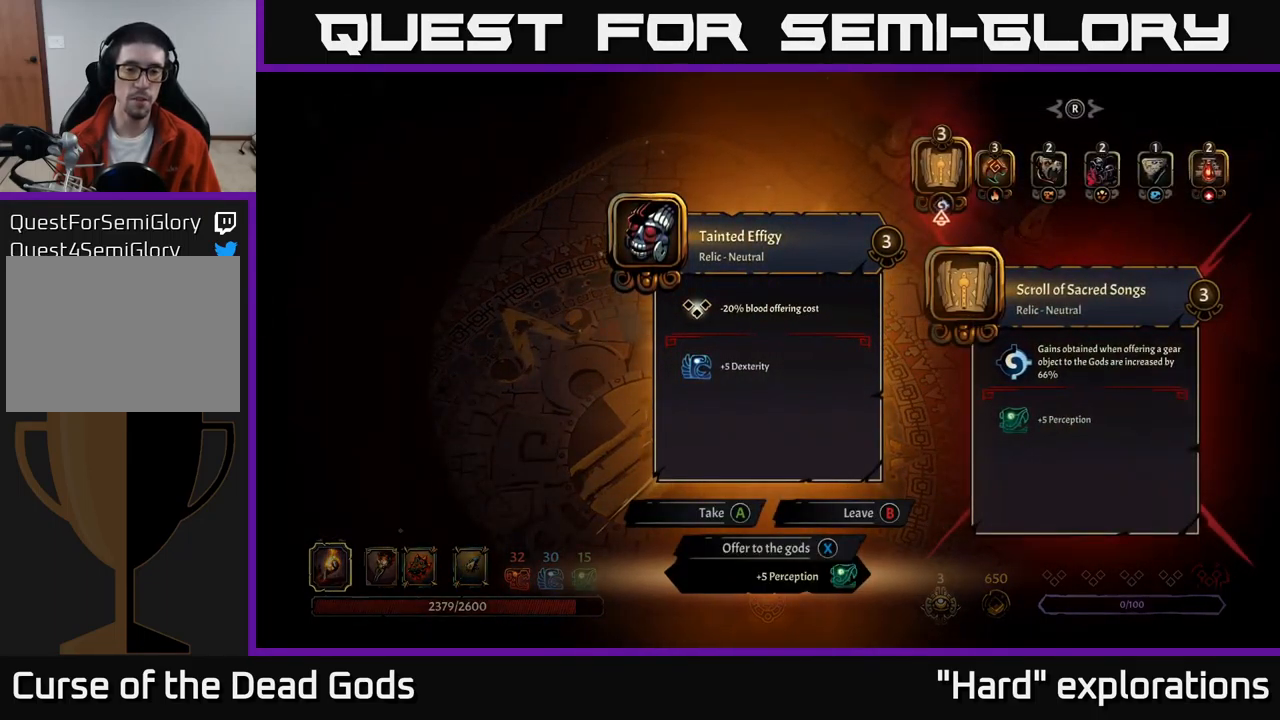
{"buttons": [], "left_stick": "center", "right_stick": "center", "events": []}
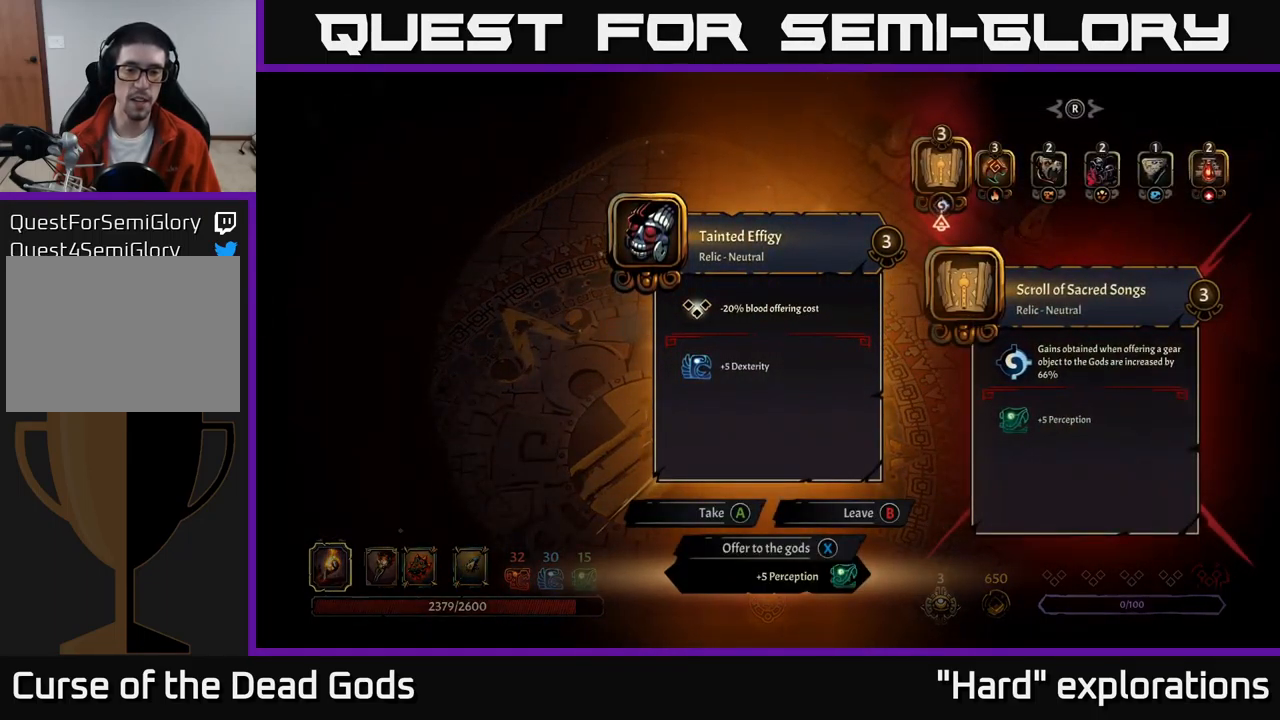
{"buttons": [], "left_stick": "center", "right_stick": "center", "events": []}
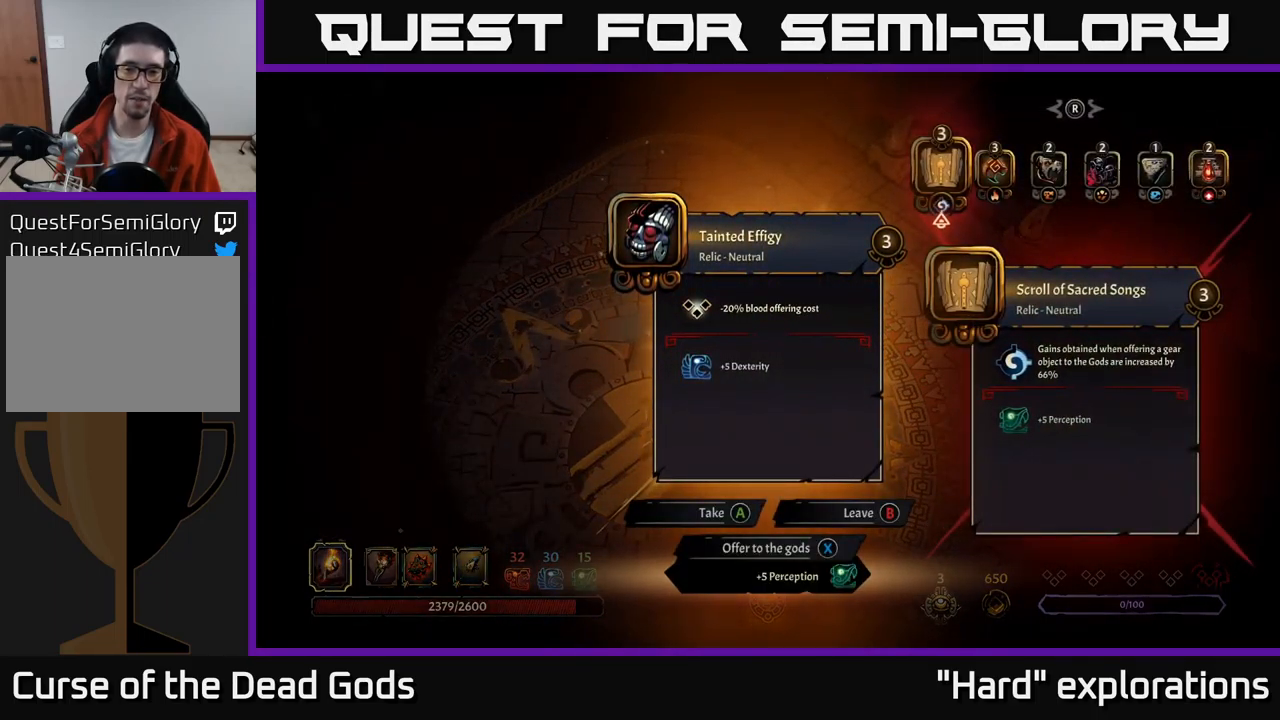
{"buttons": [], "left_stick": "center", "right_stick": "center", "events": [[433, "X", "down"], [483, "X", "up"]]}
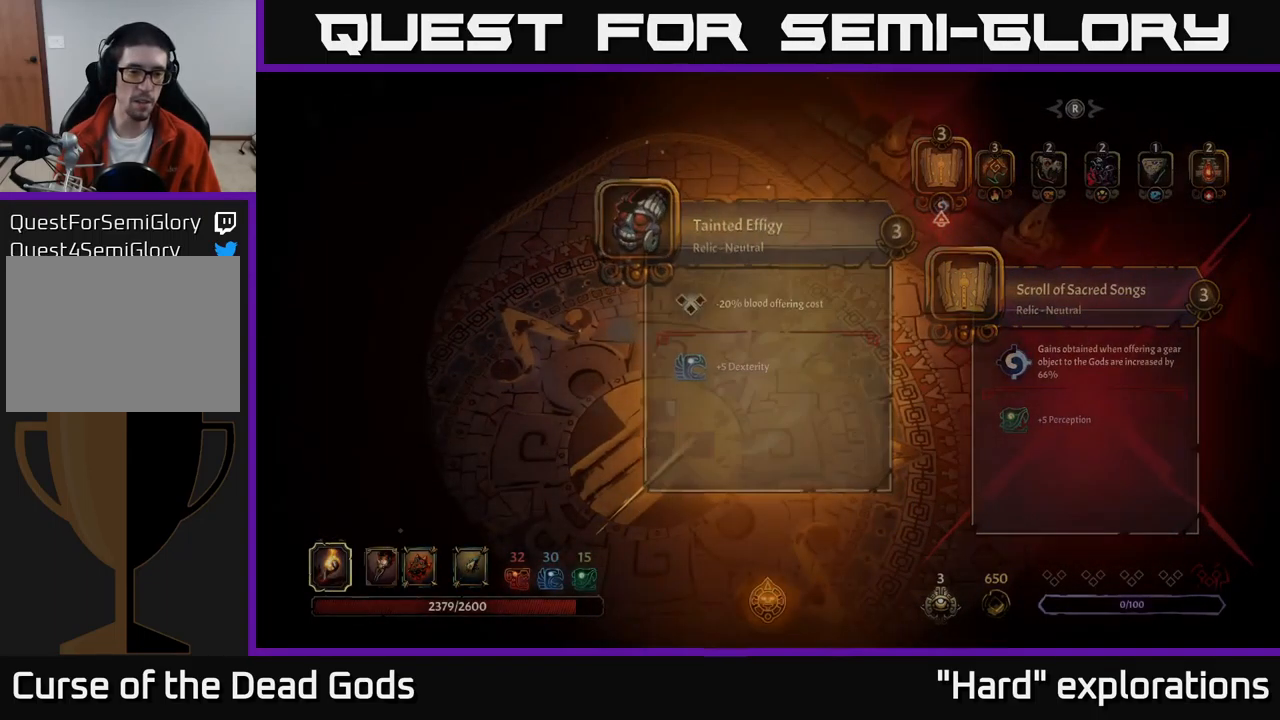
{"buttons": [], "left_stick": "center", "right_stick": "center", "events": []}
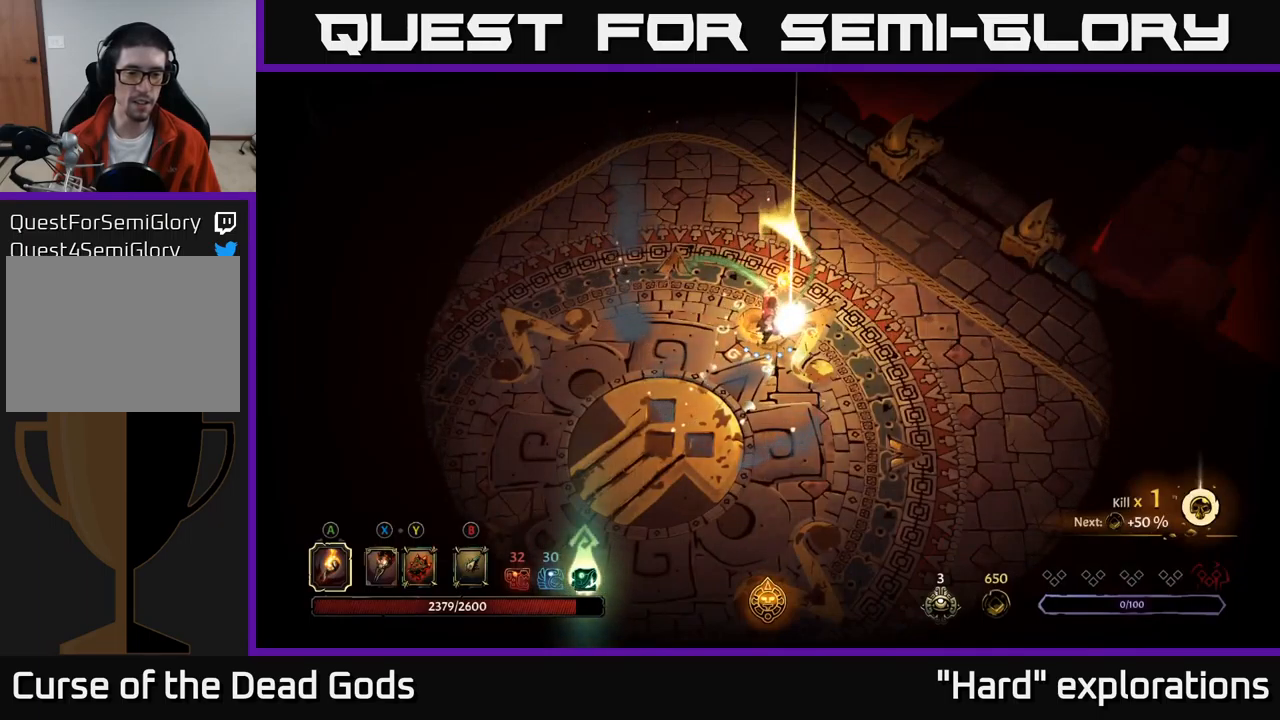
{"buttons": [], "left_stick": "center", "right_stick": "center", "events": [[100, "left_stick", "up"], [417, "left_stick", "center"]]}
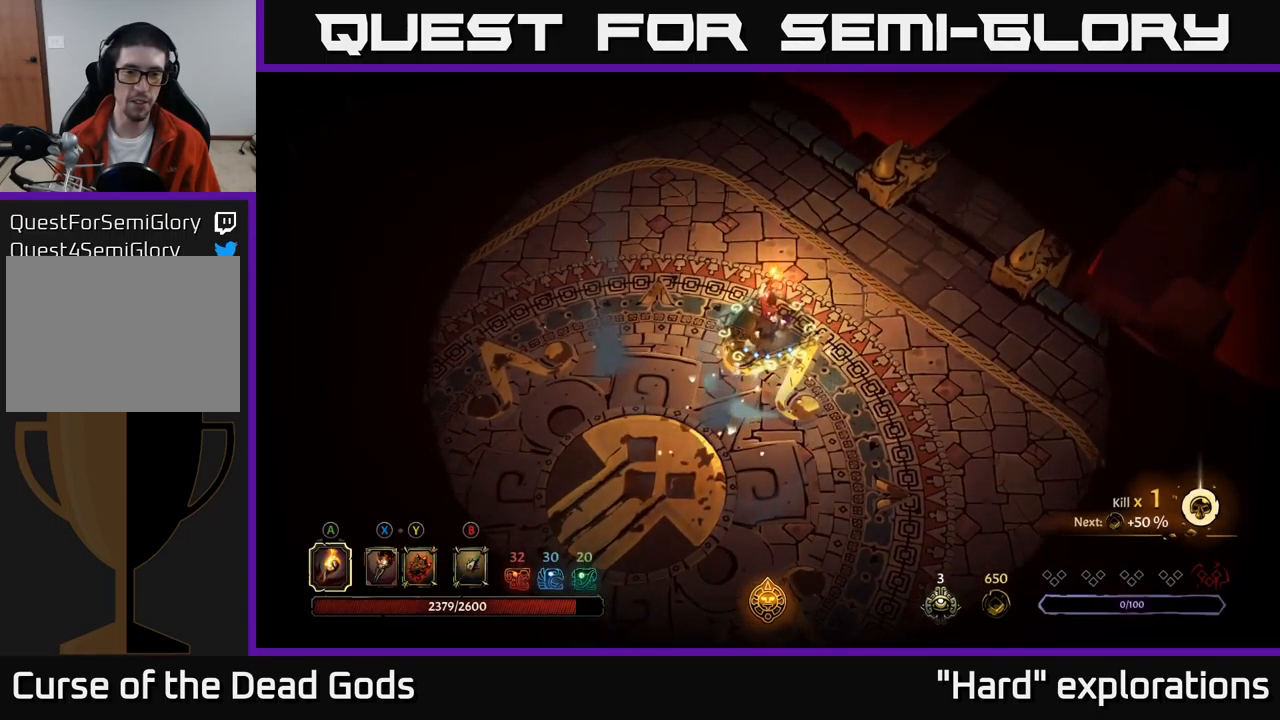
{"buttons": [], "left_stick": "down-left", "right_stick": "center", "events": [[200, "left_stick", "left"], [384, "left_stick", "down-left"]]}
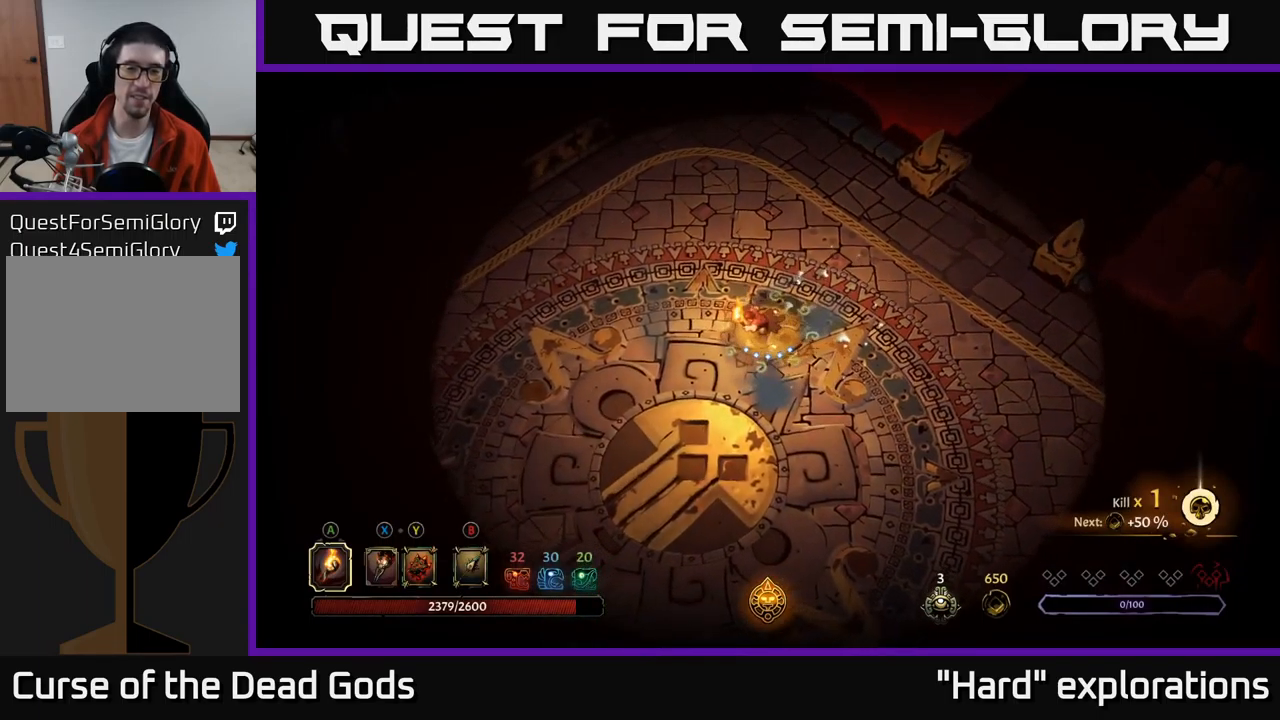
{"buttons": [], "left_stick": "up", "right_stick": "center", "events": [[200, "left_stick", "down"], [484, "left_stick", "up"]]}
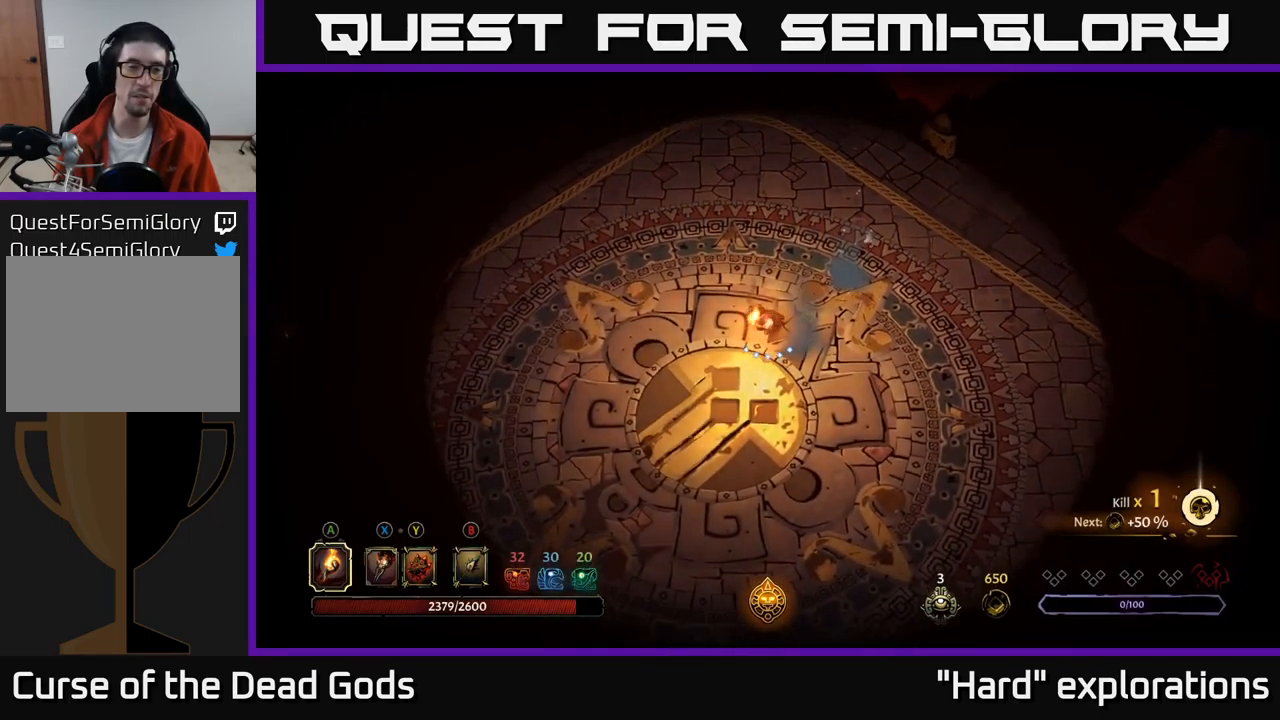
{"buttons": [], "left_stick": "up-right", "right_stick": "center", "events": [[250, "left_stick", "left"], [400, "left_stick", "up-right"]]}
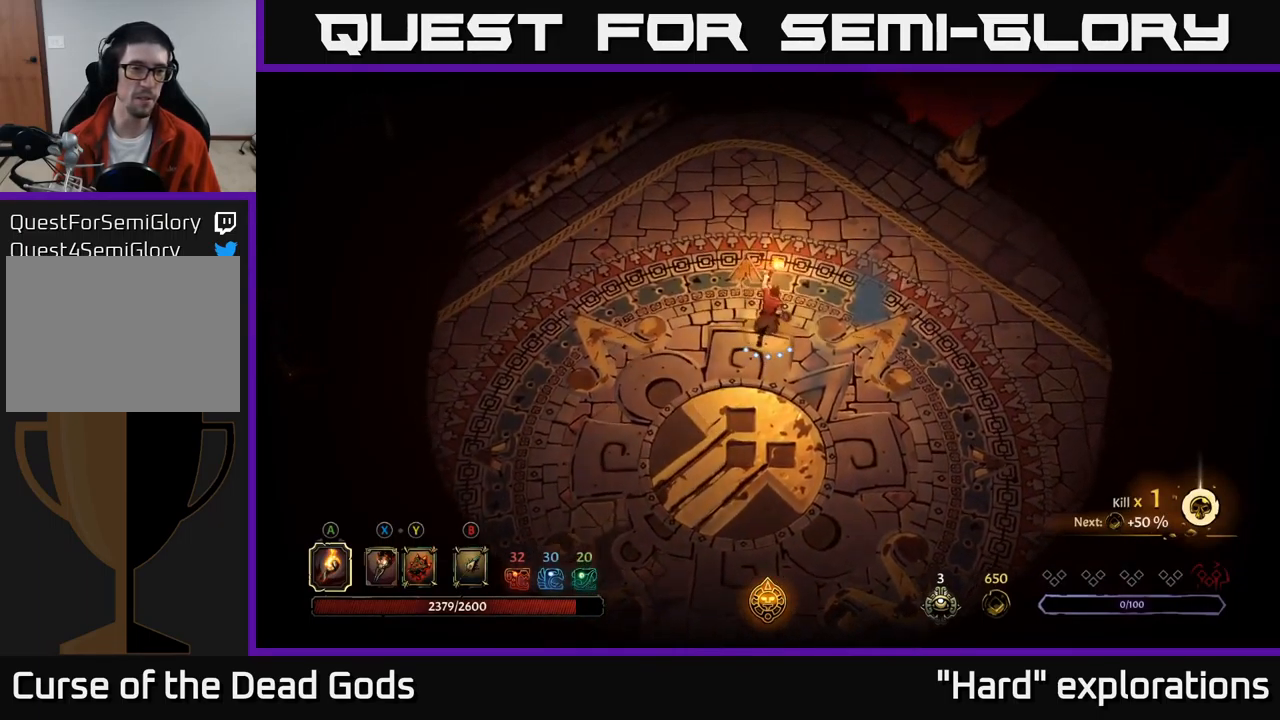
{"buttons": [], "left_stick": "up", "right_stick": "center", "events": [[100, "left_stick", "up-left"], [167, "left_stick", "left"], [417, "left_stick", "up"]]}
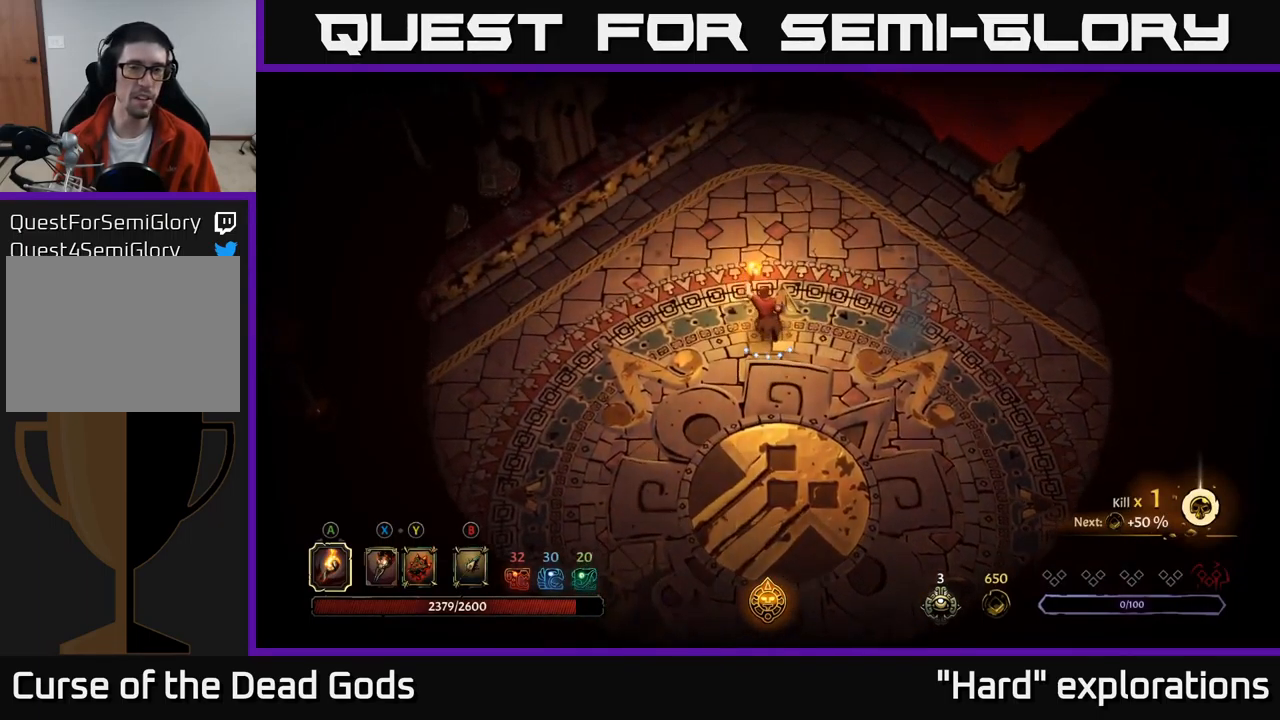
{"buttons": [], "left_stick": "right", "right_stick": "center", "events": [[100, "left_stick", "up-right"], [467, "left_stick", "right"]]}
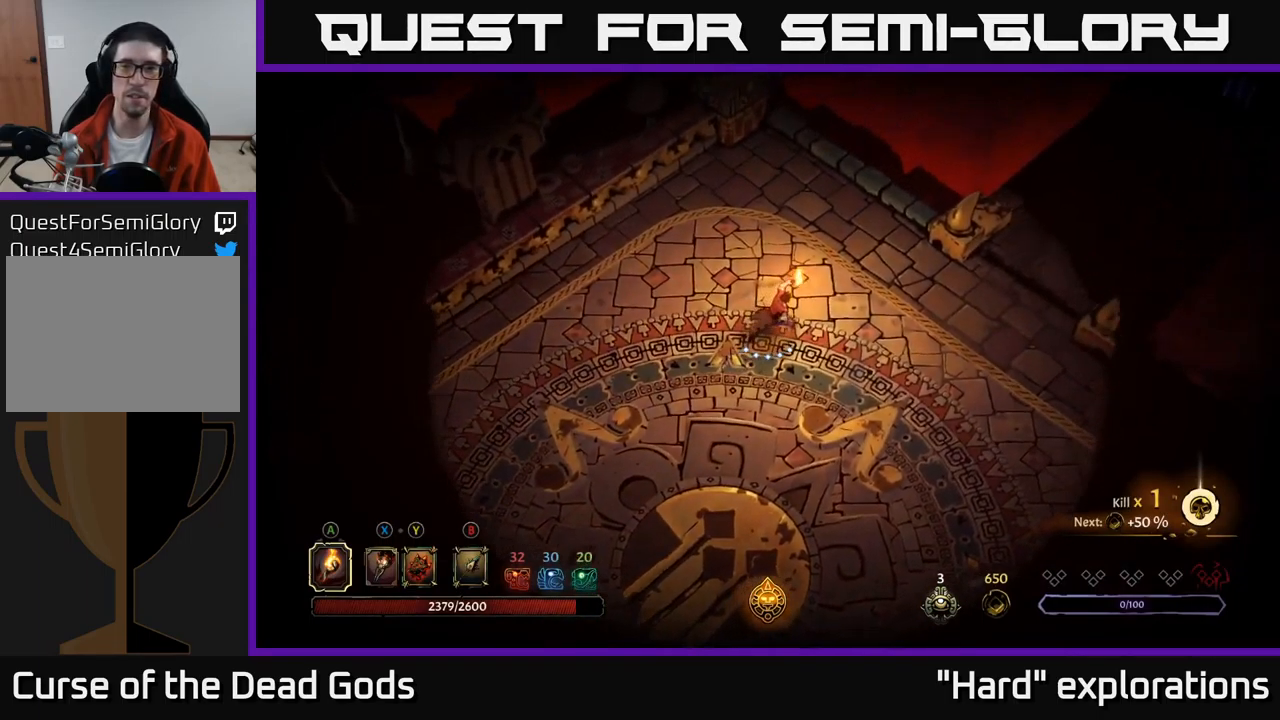
{"buttons": [], "left_stick": "right", "right_stick": "center", "events": []}
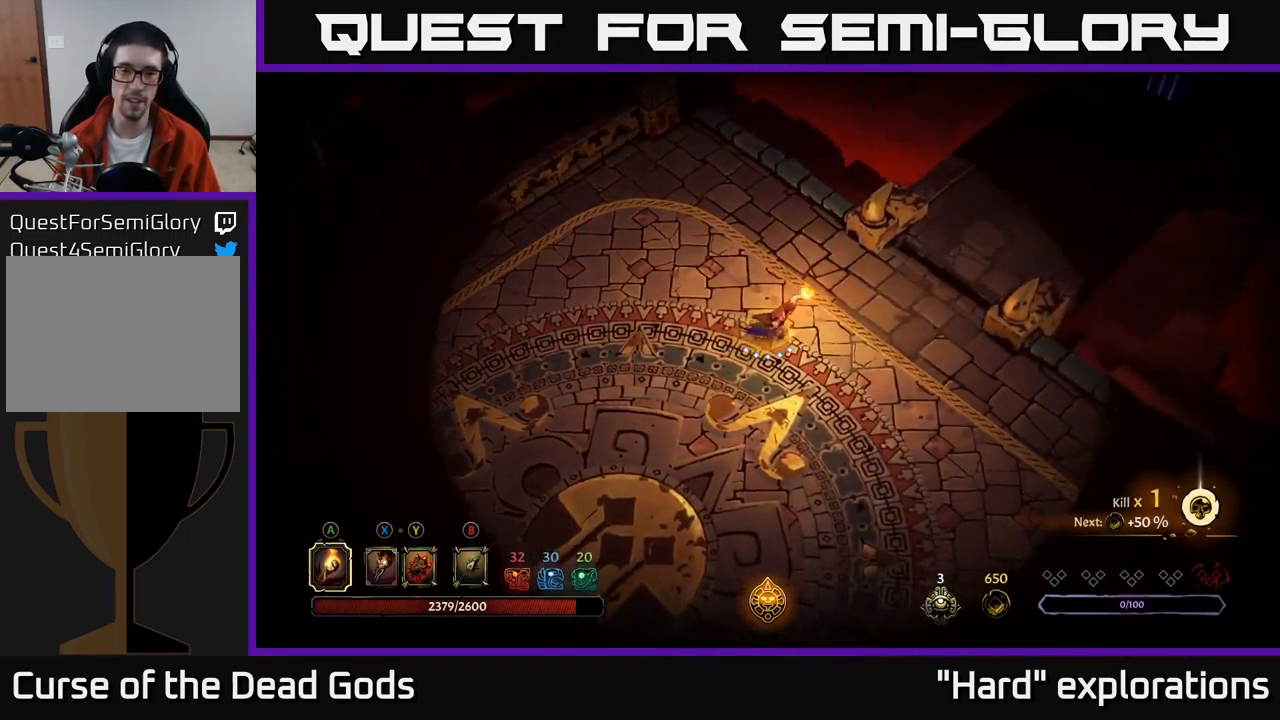
{"buttons": [], "left_stick": "up-right", "right_stick": "center", "events": [[434, "left_stick", "up-right"]]}
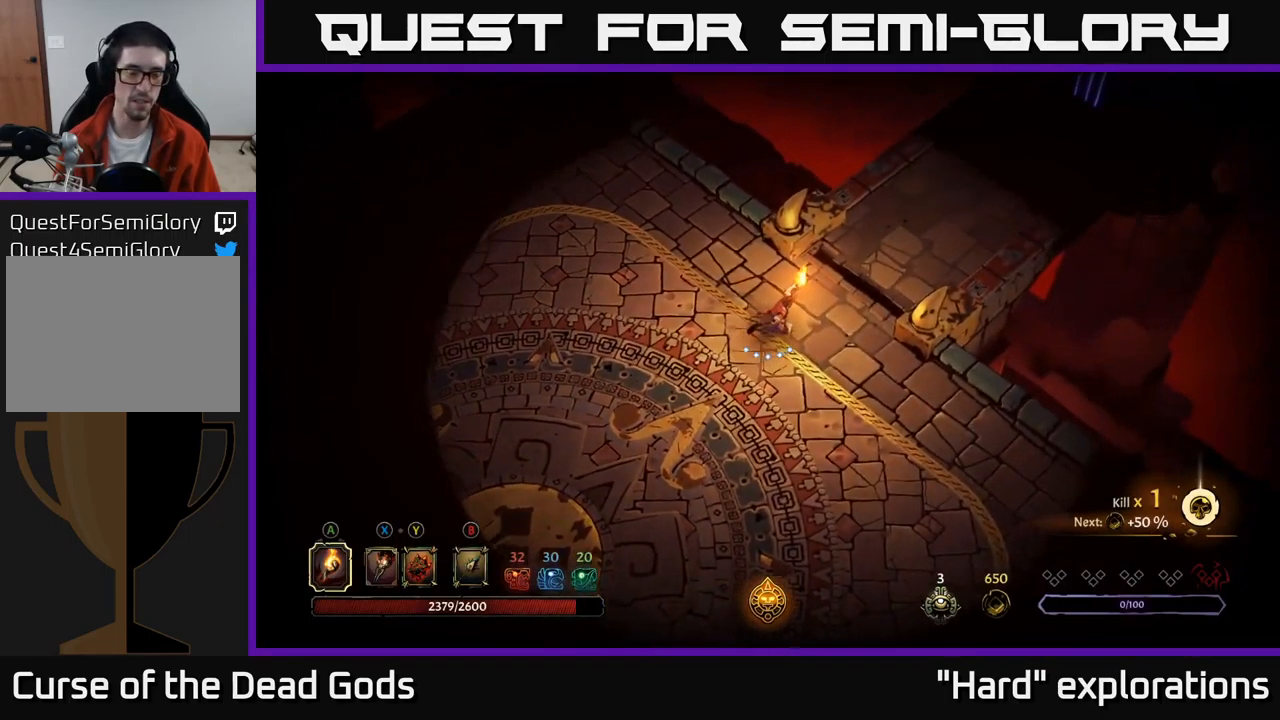
{"buttons": [], "left_stick": "center", "right_stick": "center", "events": [[84, "left_stick", "center"], [234, "START", "down"], [400, "START", "up"]]}
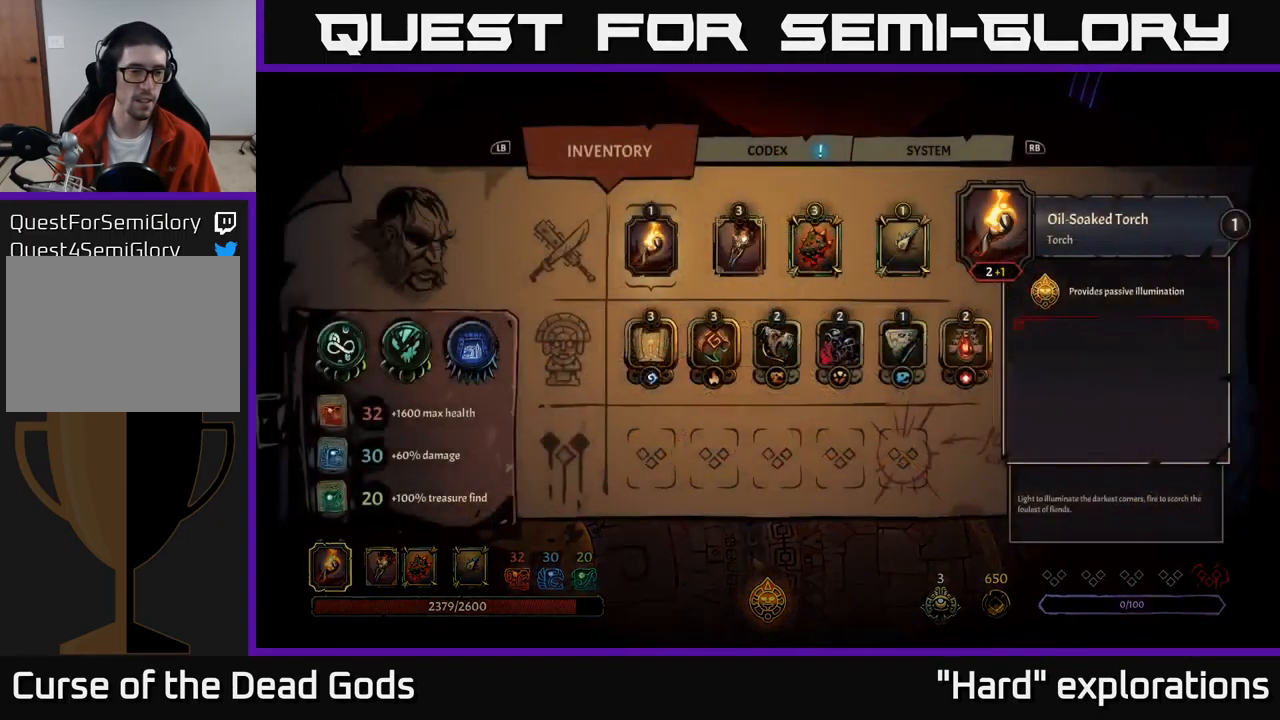
{"buttons": [], "left_stick": "center", "right_stick": "center", "events": []}